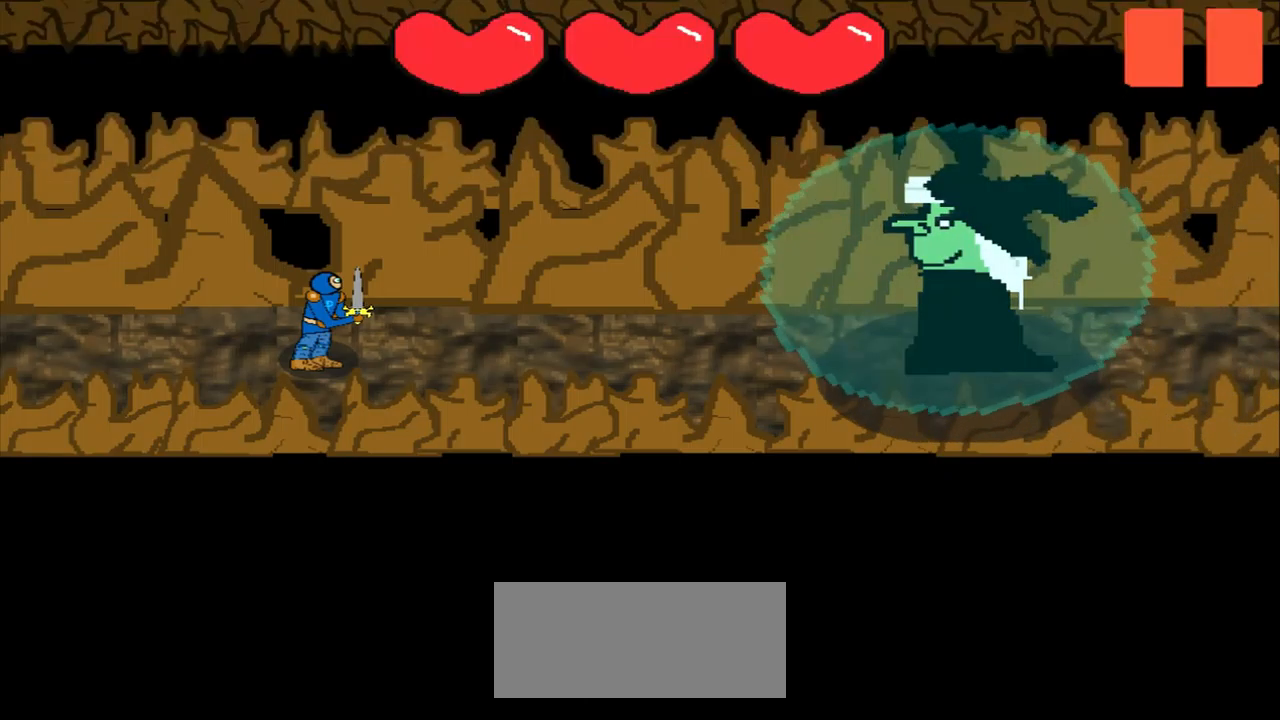
Gameplay with a controller (PlayStation layout); each line is a JSON object with the inputs held at the frame after it. "events" lists button and stick changes between this image and that frame as [ms after this image, input, new state], when the widget could be followed in between. Not read: L2 L3 R2 R3 right_stick.
{"buttons": [], "left_stick": "center", "events": [[417, "left_stick", "down-left"], [500, "left_stick", "center"]]}
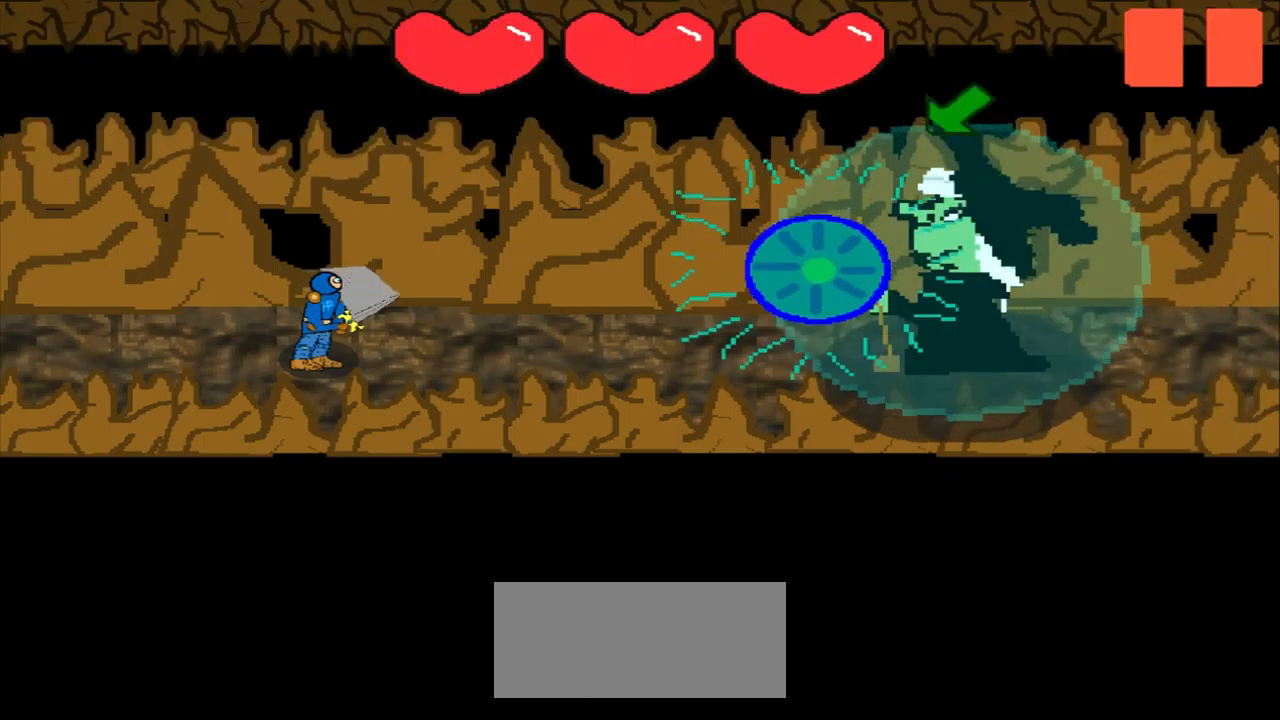
{"buttons": [], "left_stick": "down-left", "events": [[167, "left_stick", "down-left"], [375, "left_stick", "center"], [459, "left_stick", "down-left"]]}
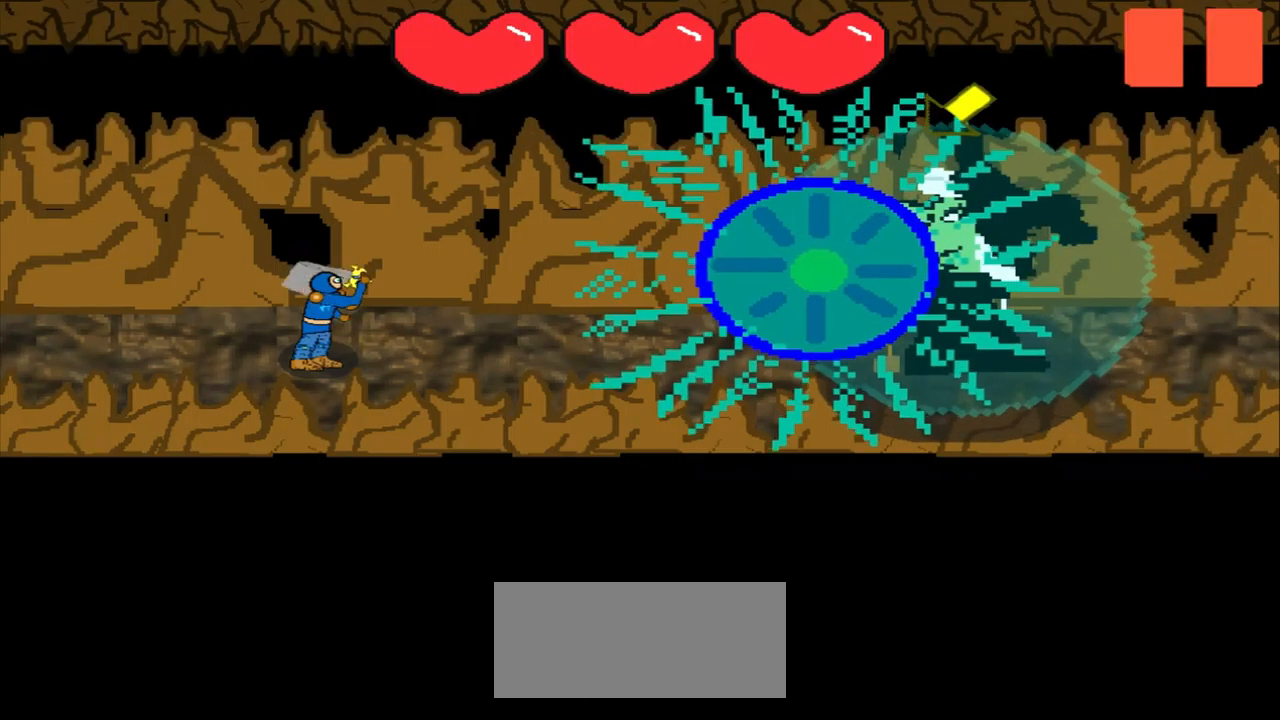
{"buttons": [], "left_stick": "down-left", "events": [[125, "left_stick", "center"], [375, "left_stick", "down-left"]]}
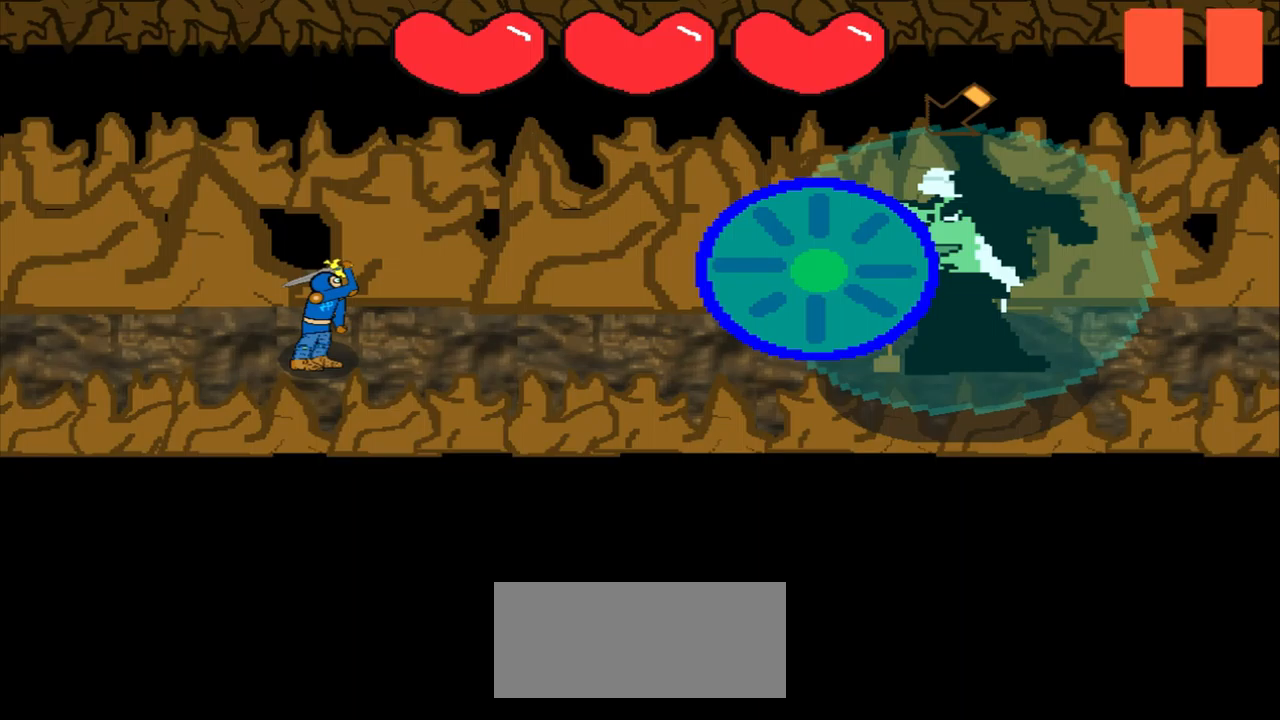
{"buttons": [], "left_stick": "center", "events": [[42, "left_stick", "center"]]}
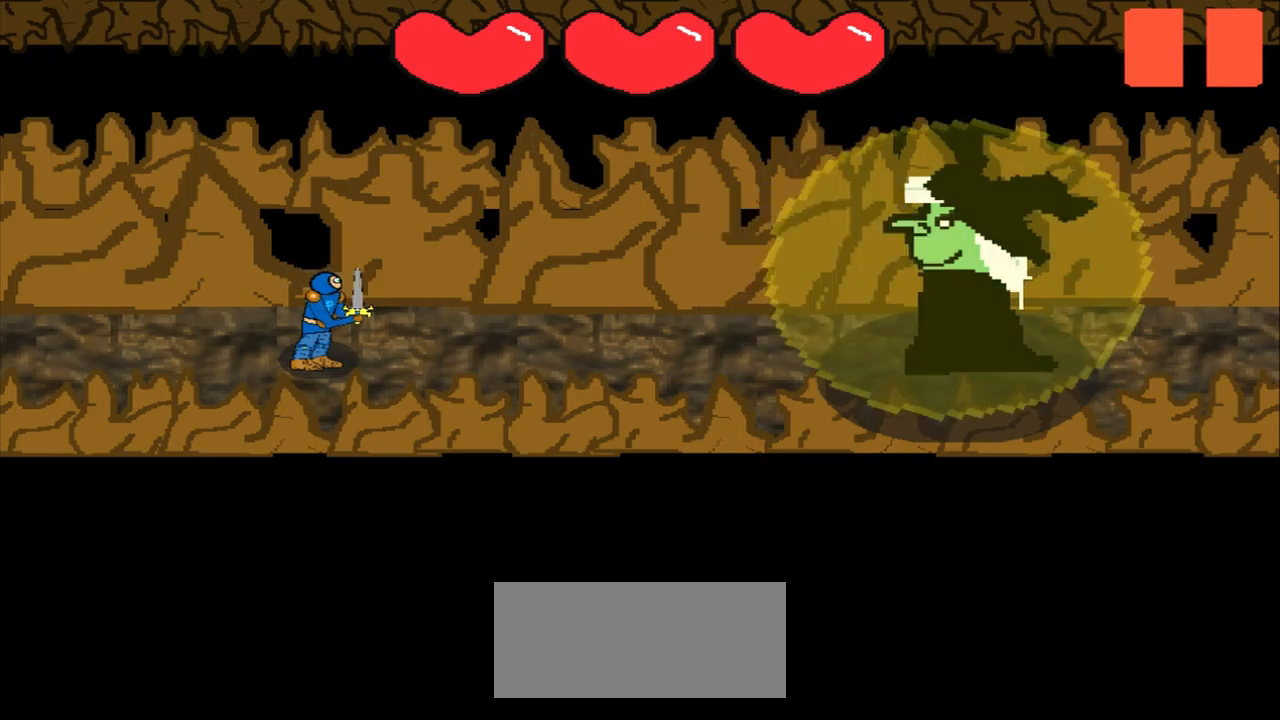
{"buttons": [], "left_stick": "center", "events": []}
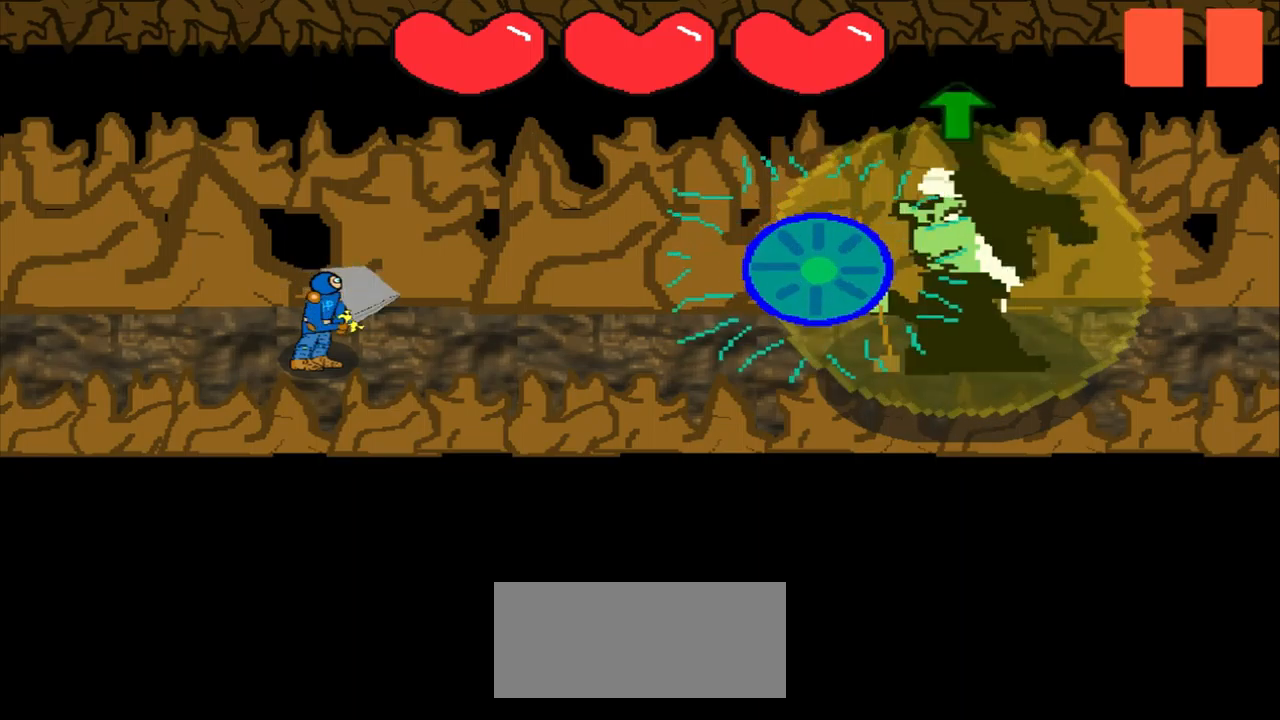
{"buttons": [], "left_stick": "up", "events": [[375, "left_stick", "up"]]}
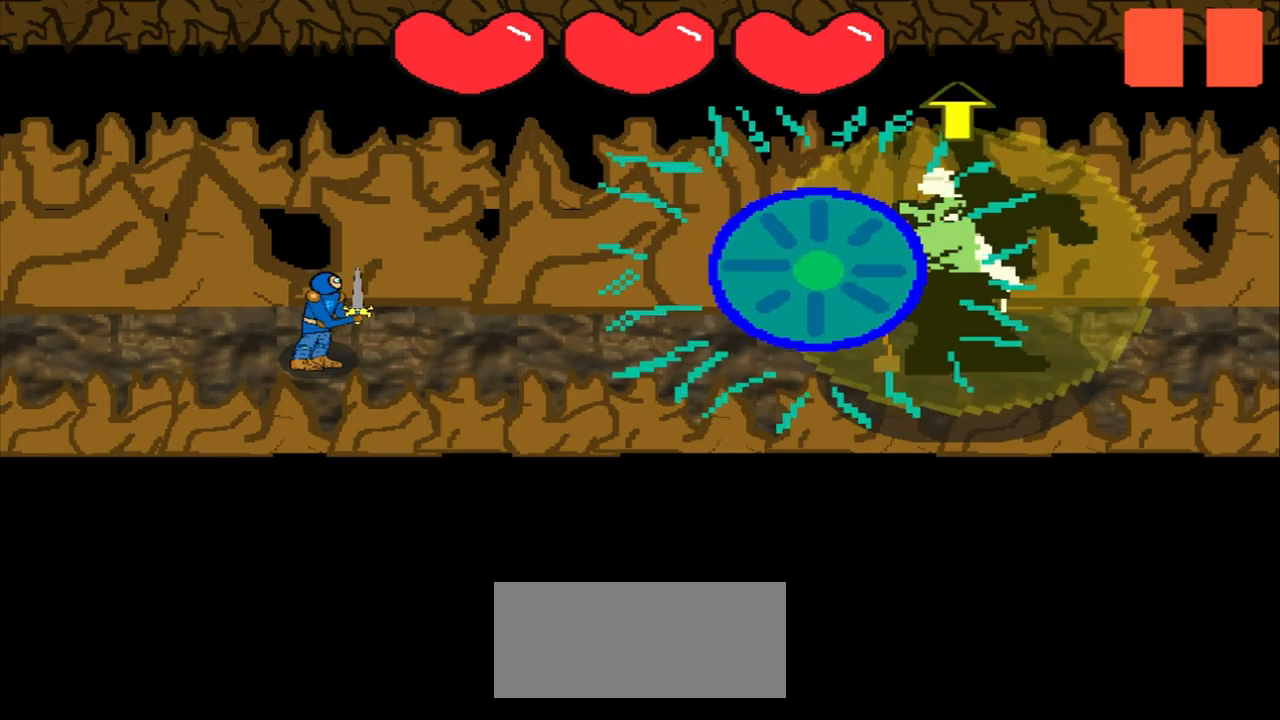
{"buttons": [], "left_stick": "center", "events": [[250, "left_stick", "center"]]}
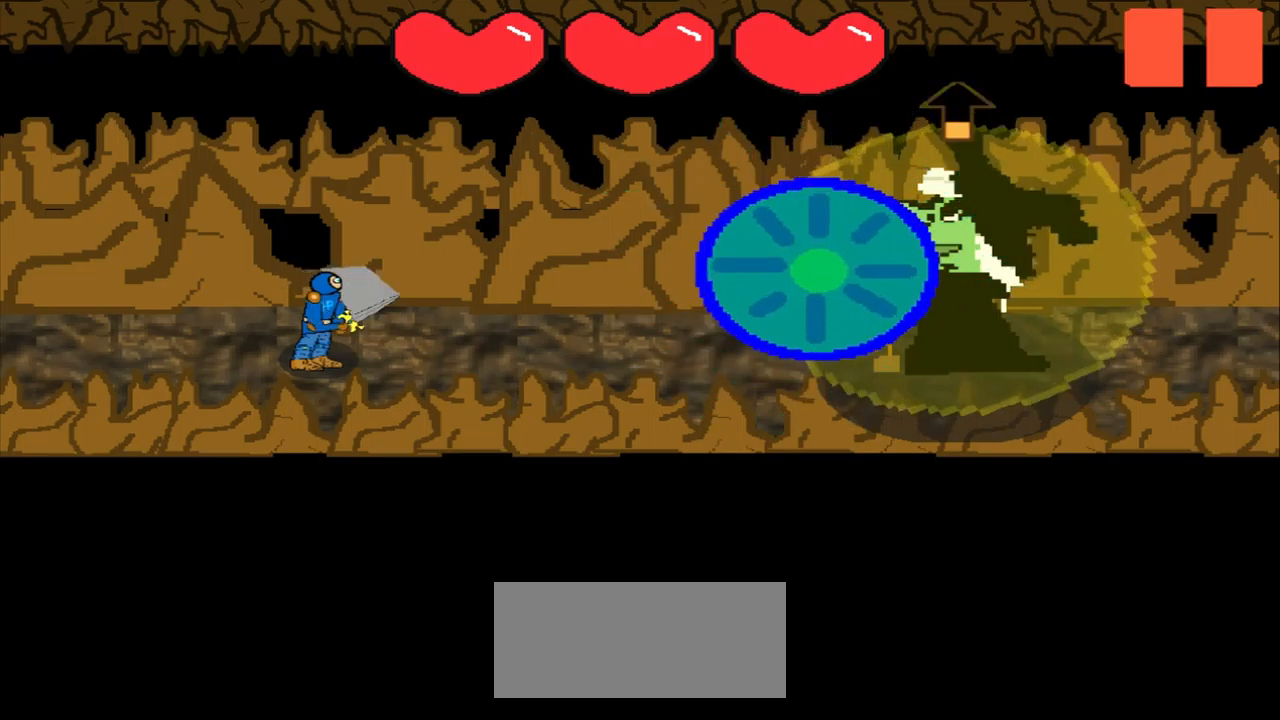
{"buttons": [], "left_stick": "center", "events": [[42, "left_stick", "up"], [250, "left_stick", "center"]]}
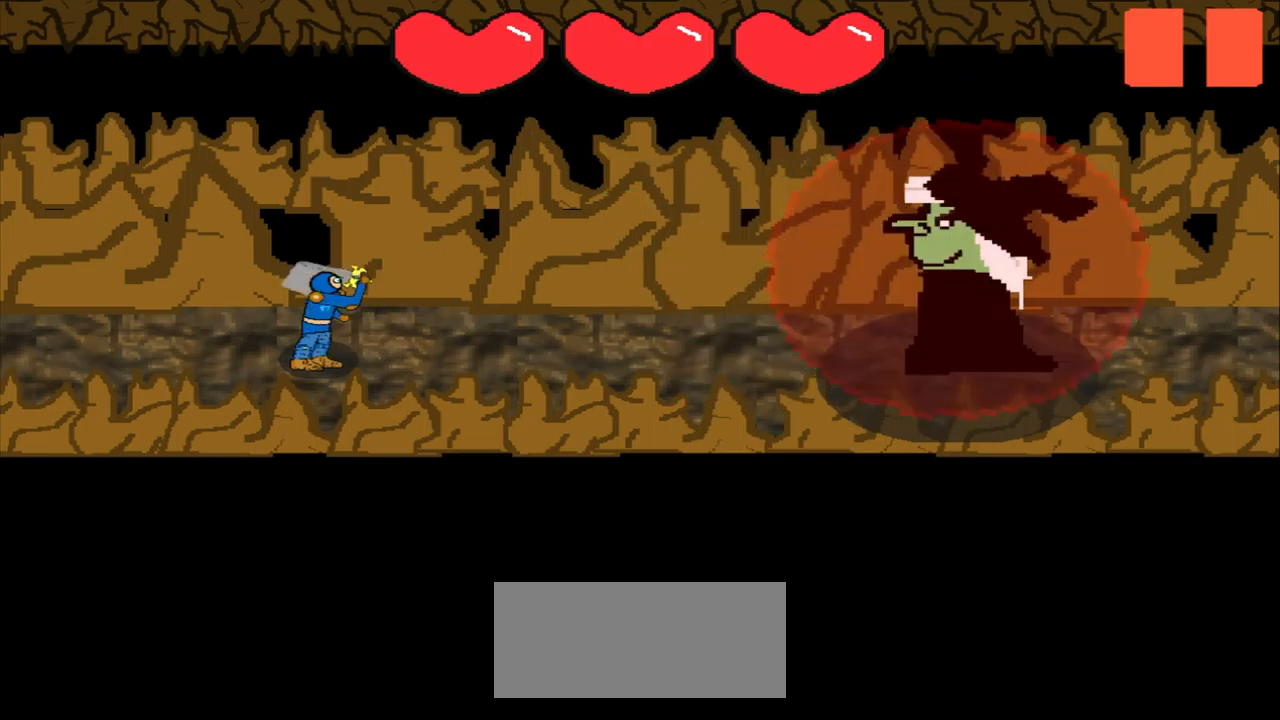
{"buttons": [], "left_stick": "center", "events": []}
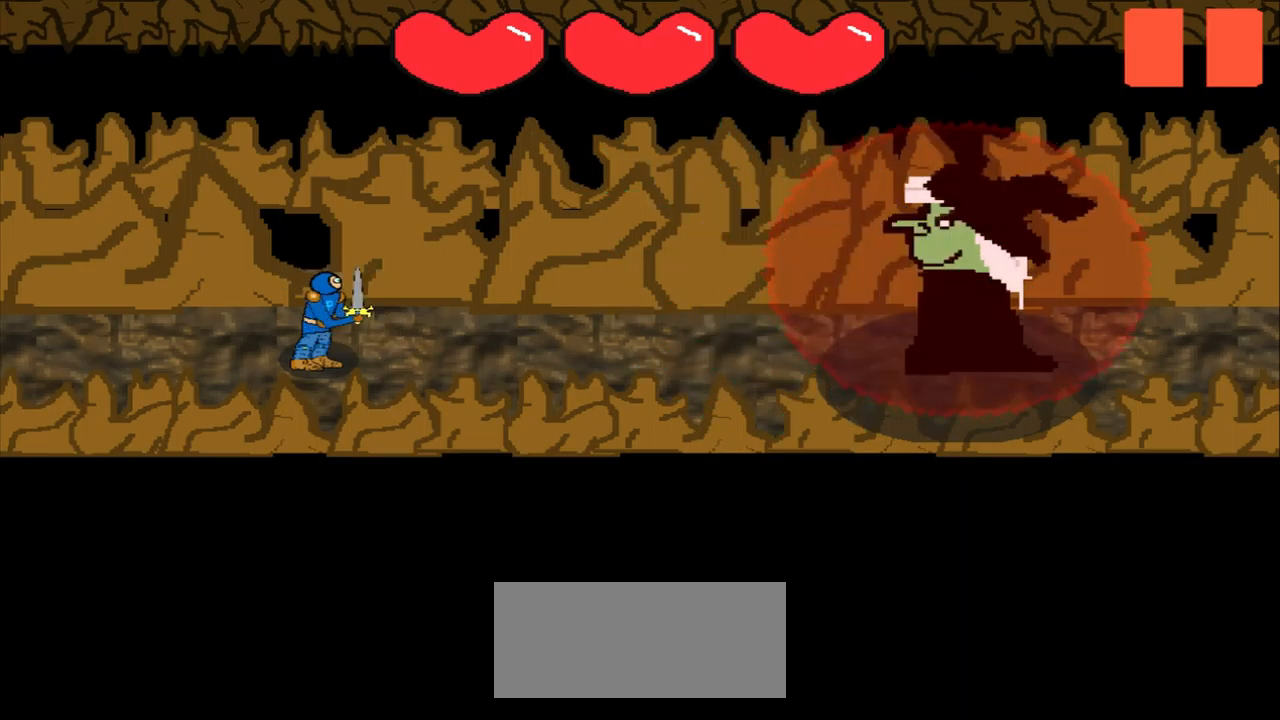
{"buttons": [], "left_stick": "center", "events": [[125, "left_stick", "down-left"], [208, "left_stick", "center"], [333, "left_stick", "down-left"], [417, "left_stick", "center"]]}
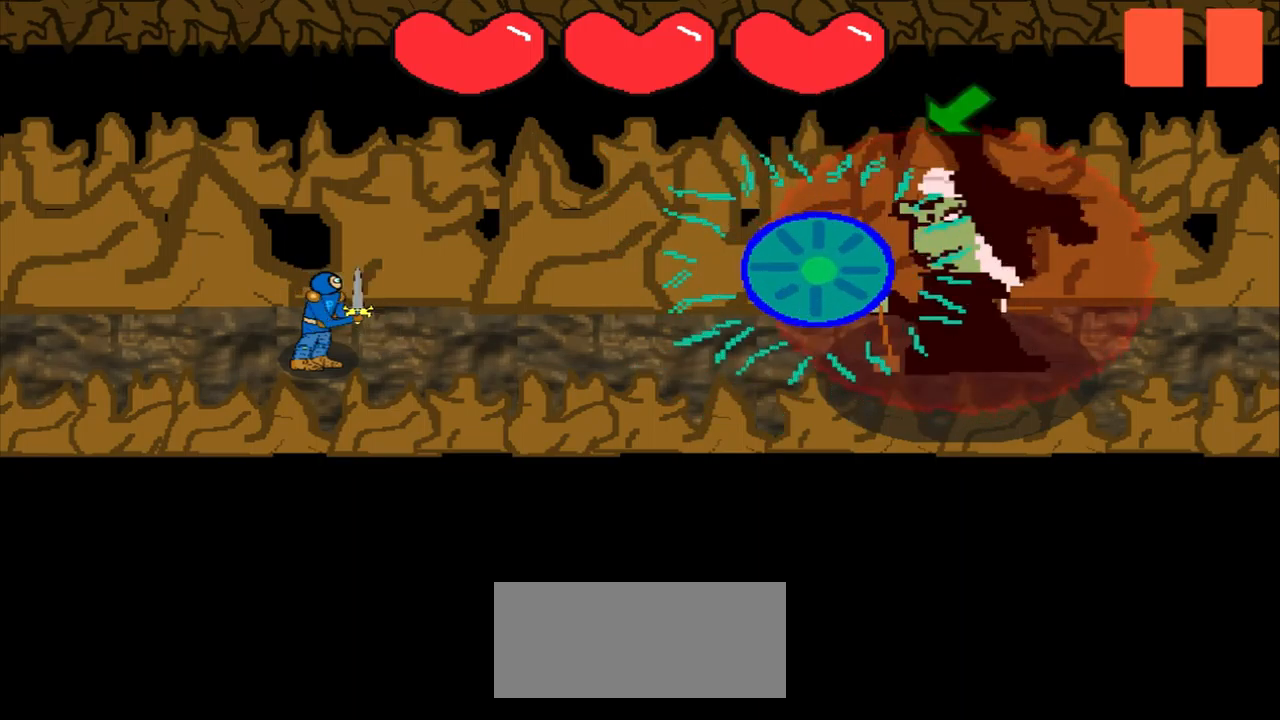
{"buttons": [], "left_stick": "center", "events": [[125, "left_stick", "down-left"], [333, "left_stick", "center"], [417, "left_stick", "down-left"], [500, "left_stick", "center"]]}
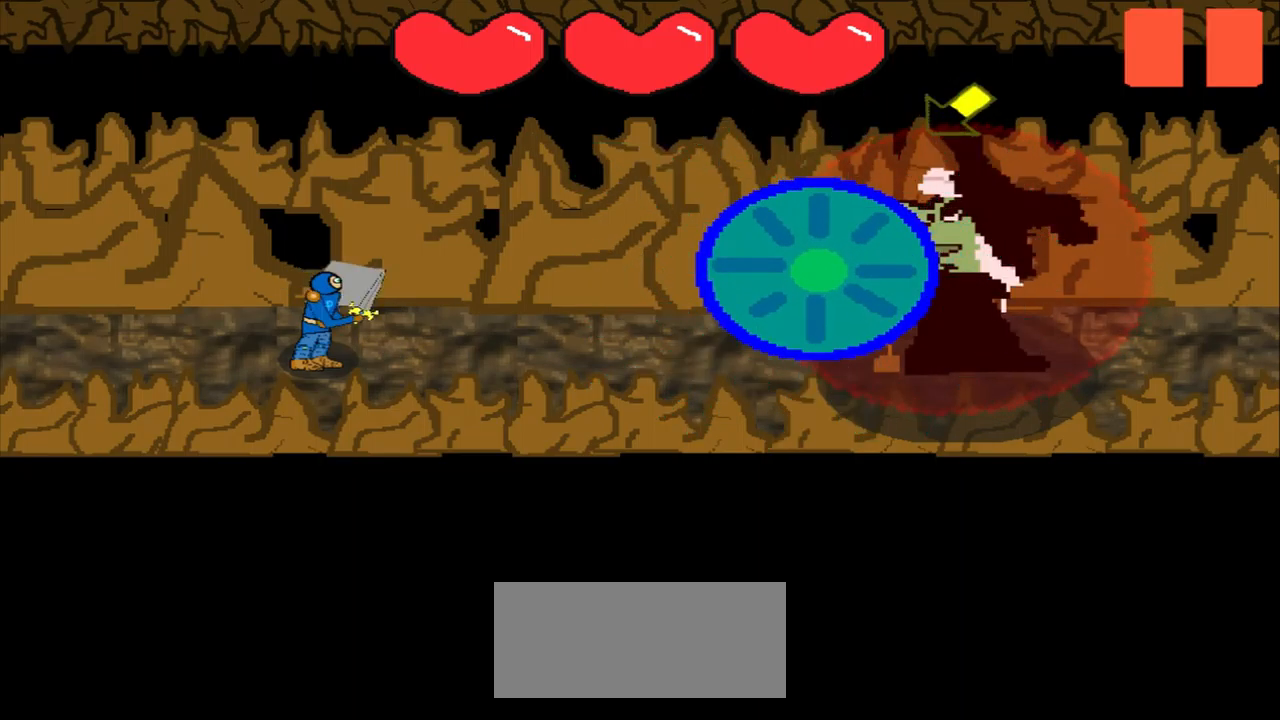
{"buttons": [], "left_stick": "center", "events": [[42, "left_stick", "down-left"], [125, "left_stick", "center"]]}
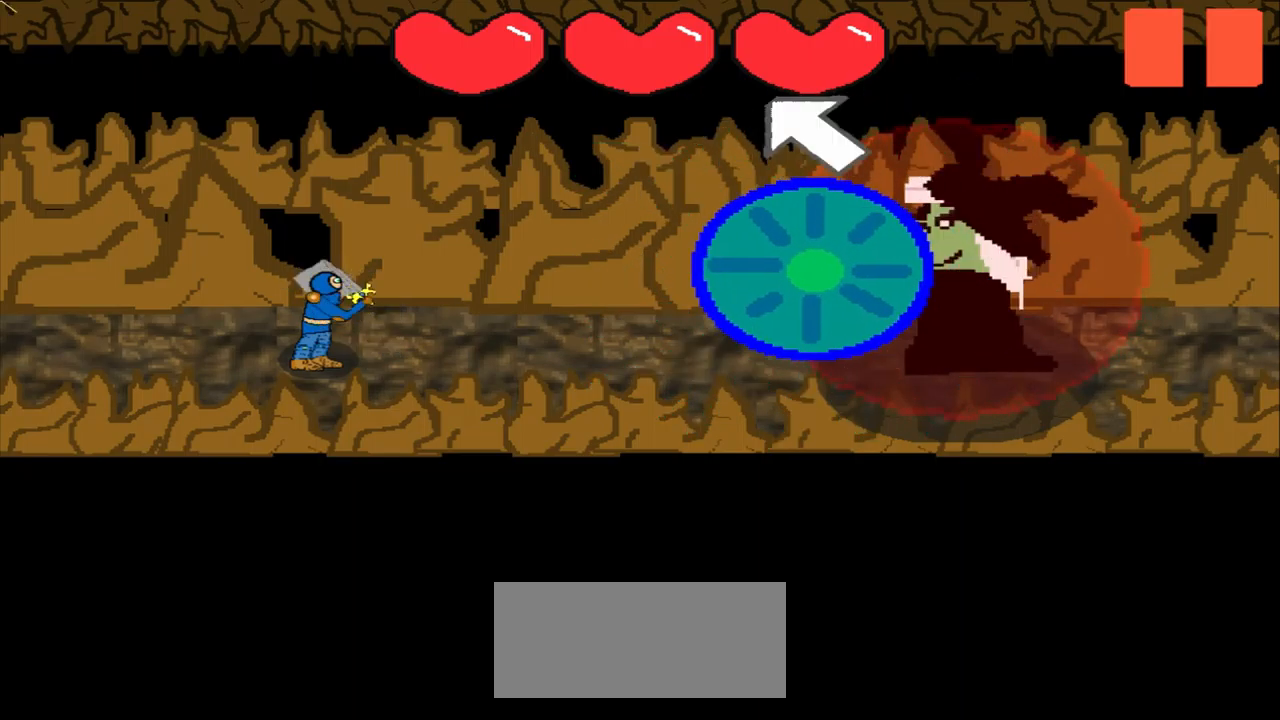
{"buttons": [], "left_stick": "center", "events": []}
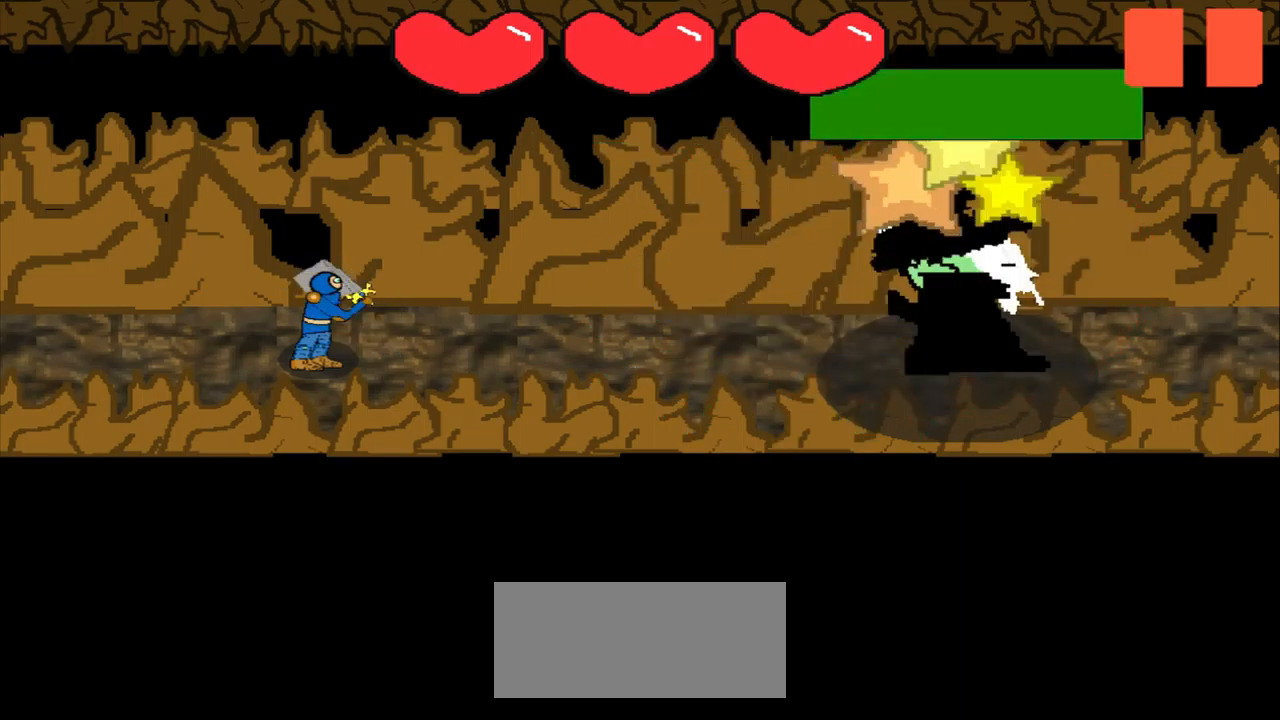
{"buttons": [], "left_stick": "center", "events": [[83, "left_stick", "down-left"], [167, "left_stick", "center"]]}
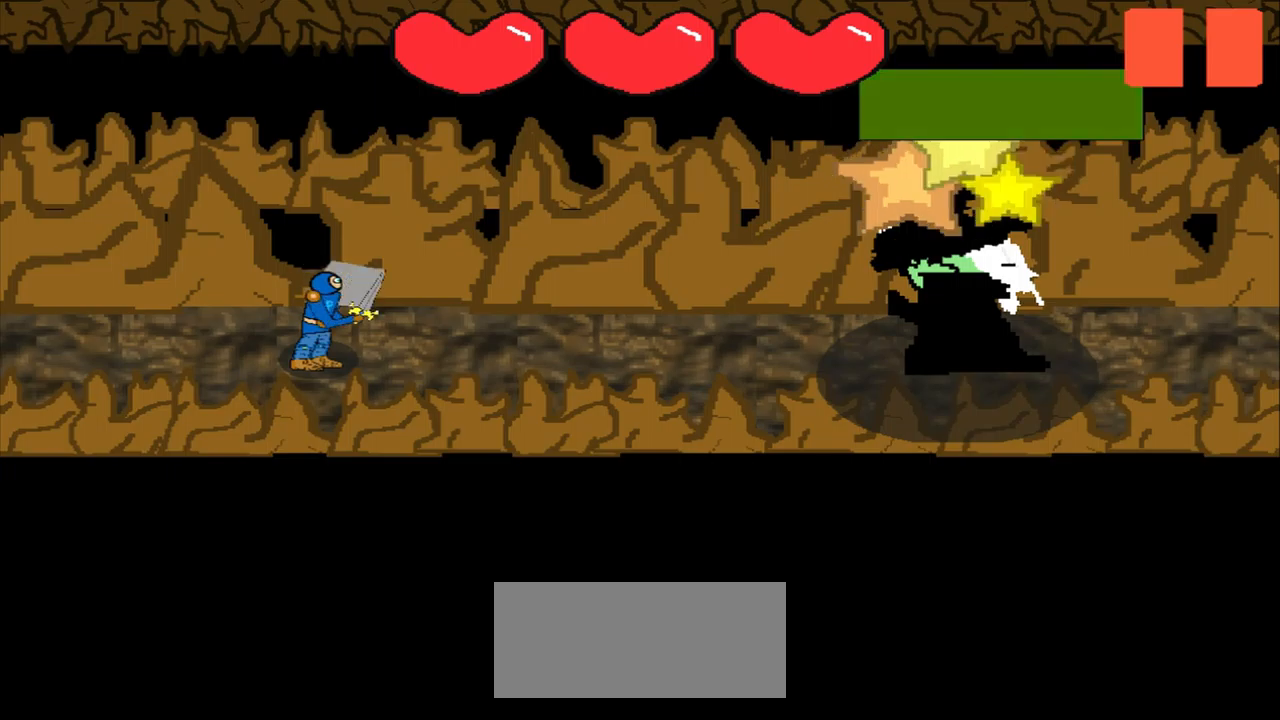
{"buttons": [], "left_stick": "center", "events": [[209, "left_stick", "down-right"], [375, "left_stick", "center"]]}
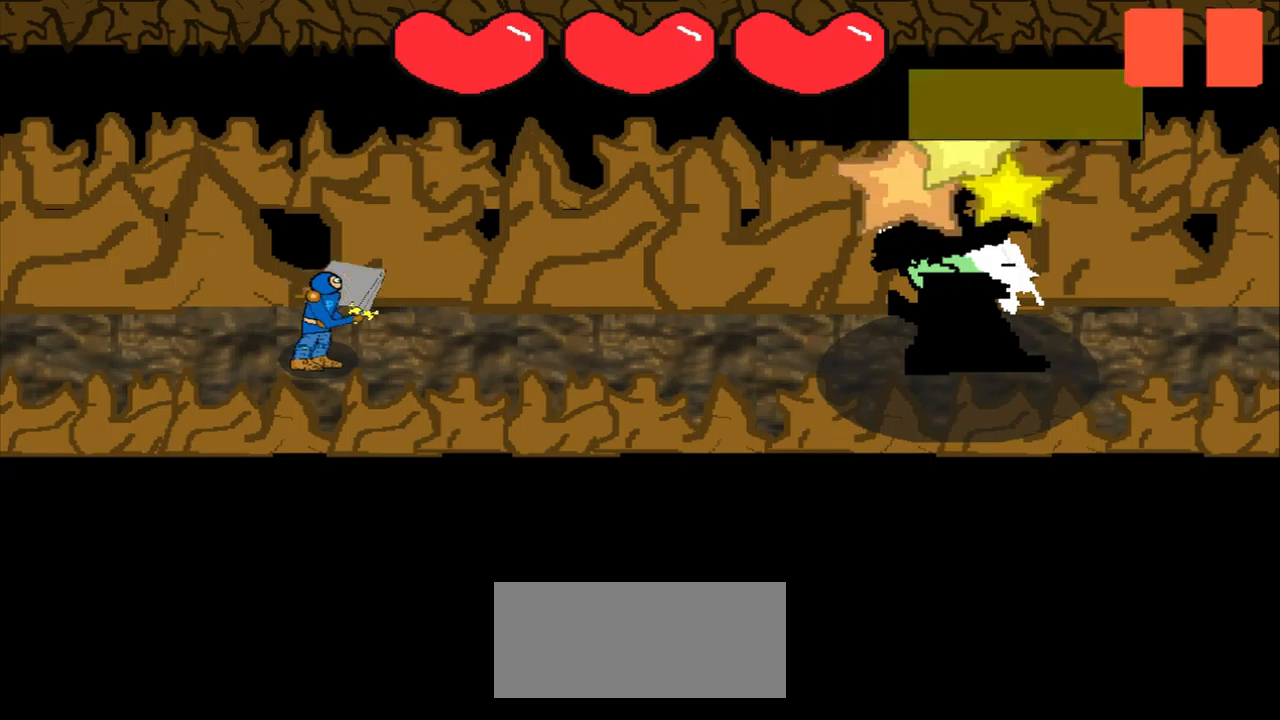
{"buttons": [], "left_stick": "center", "events": []}
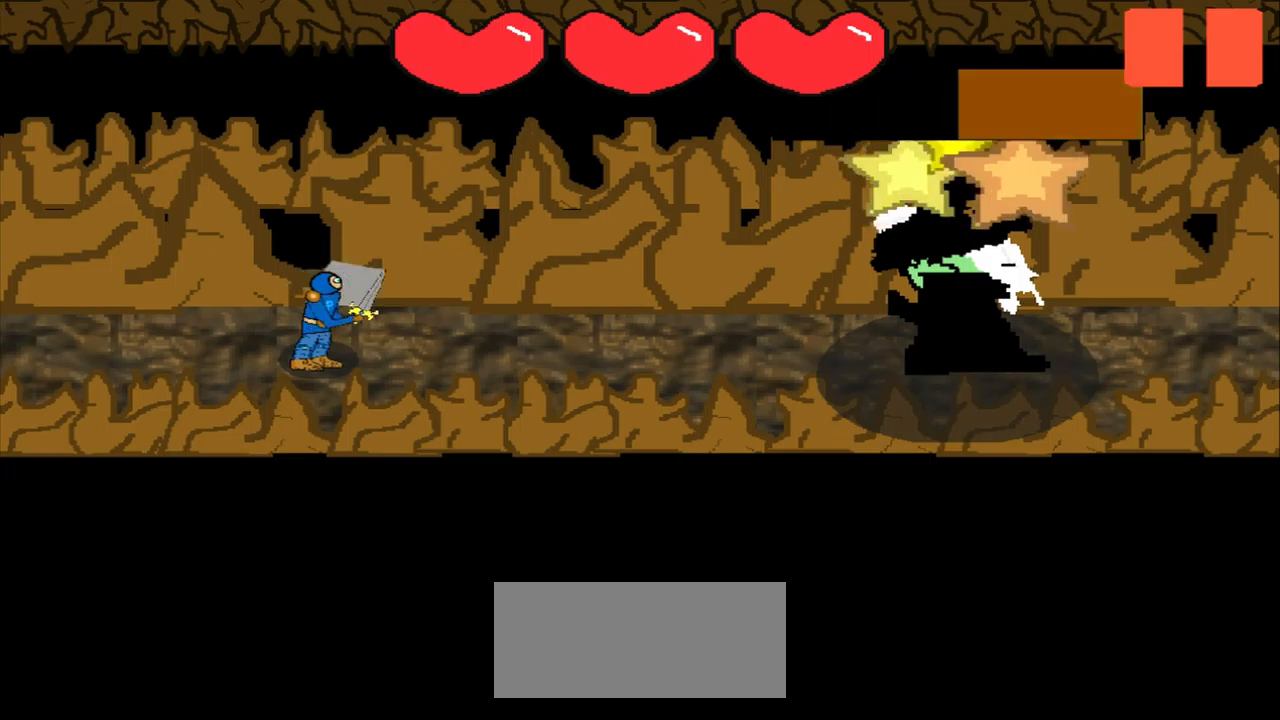
{"buttons": [], "left_stick": "center", "events": []}
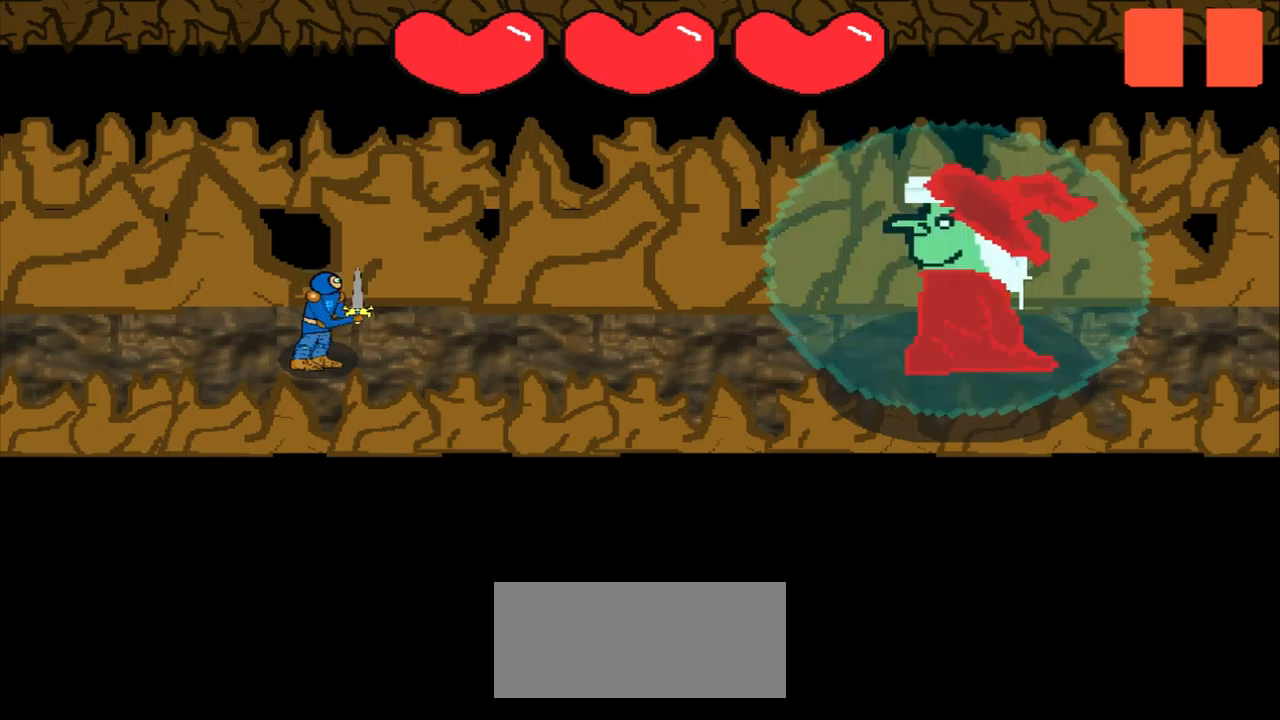
{"buttons": [], "left_stick": "left", "events": [[334, "left_stick", "left"]]}
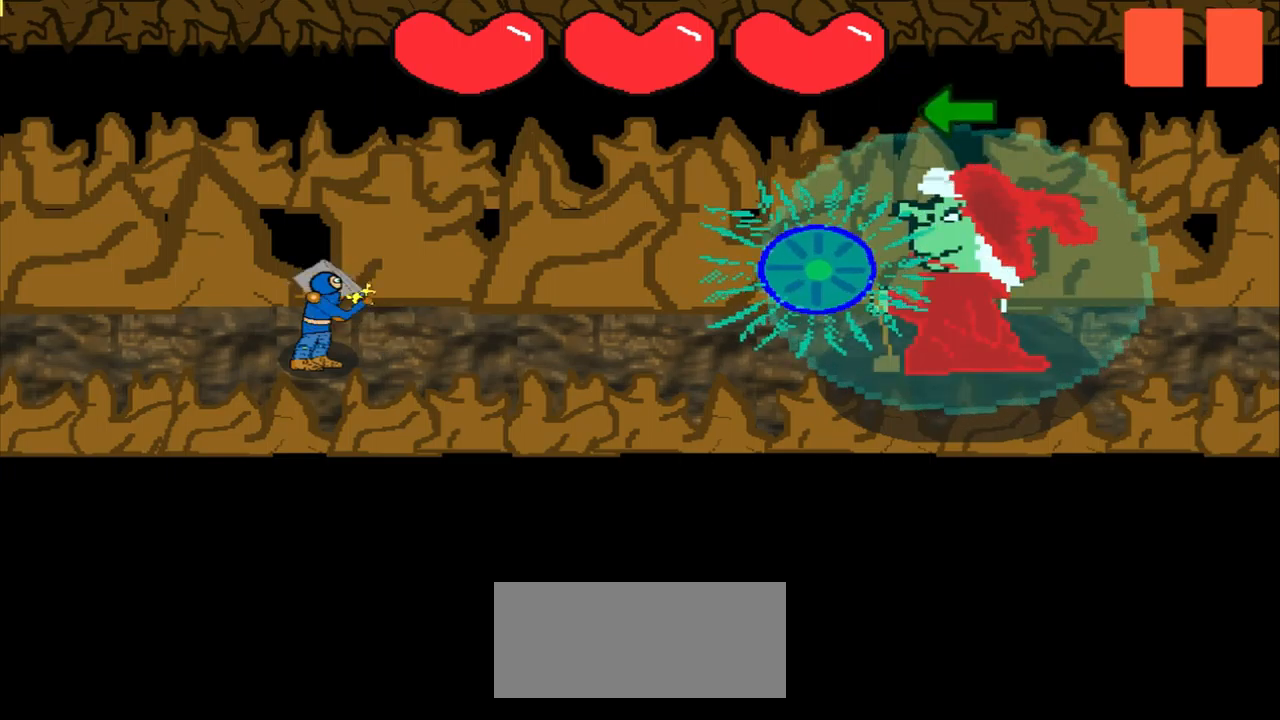
{"buttons": [], "left_stick": "left", "events": [[167, "left_stick", "center"], [459, "left_stick", "left"]]}
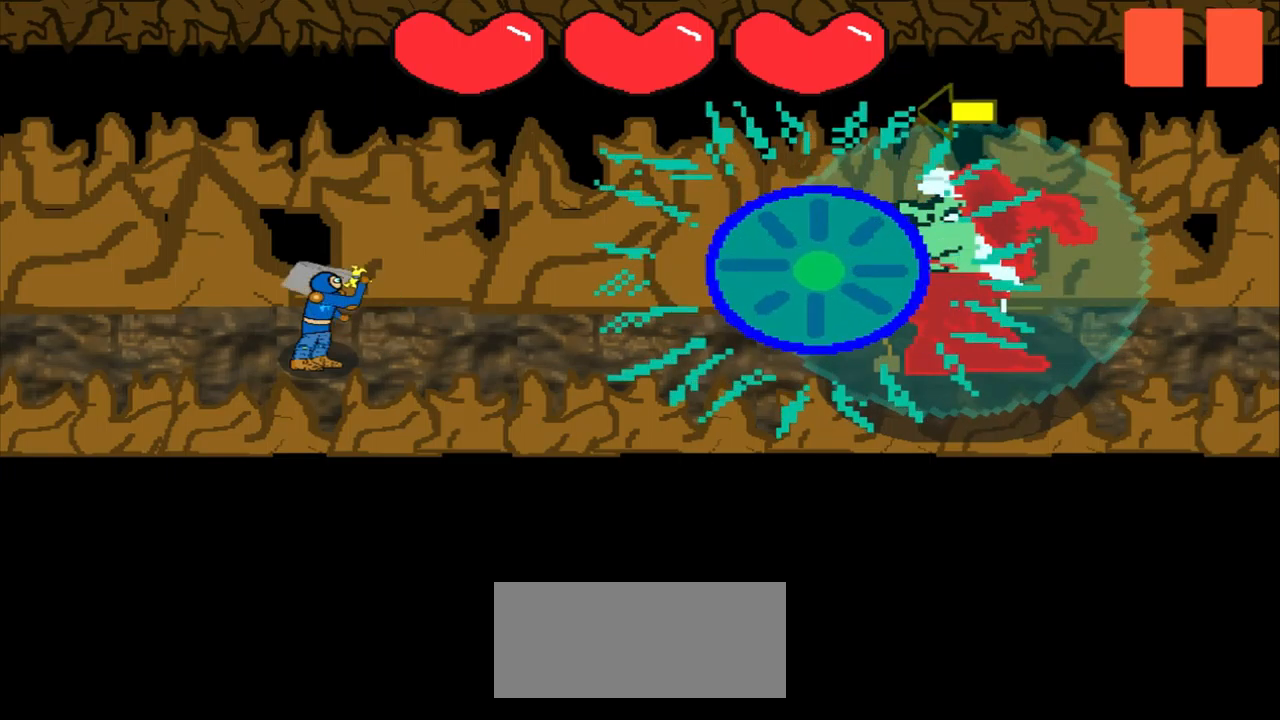
{"buttons": [], "left_stick": "center", "events": [[42, "left_stick", "center"], [334, "left_stick", "left"], [500, "left_stick", "center"]]}
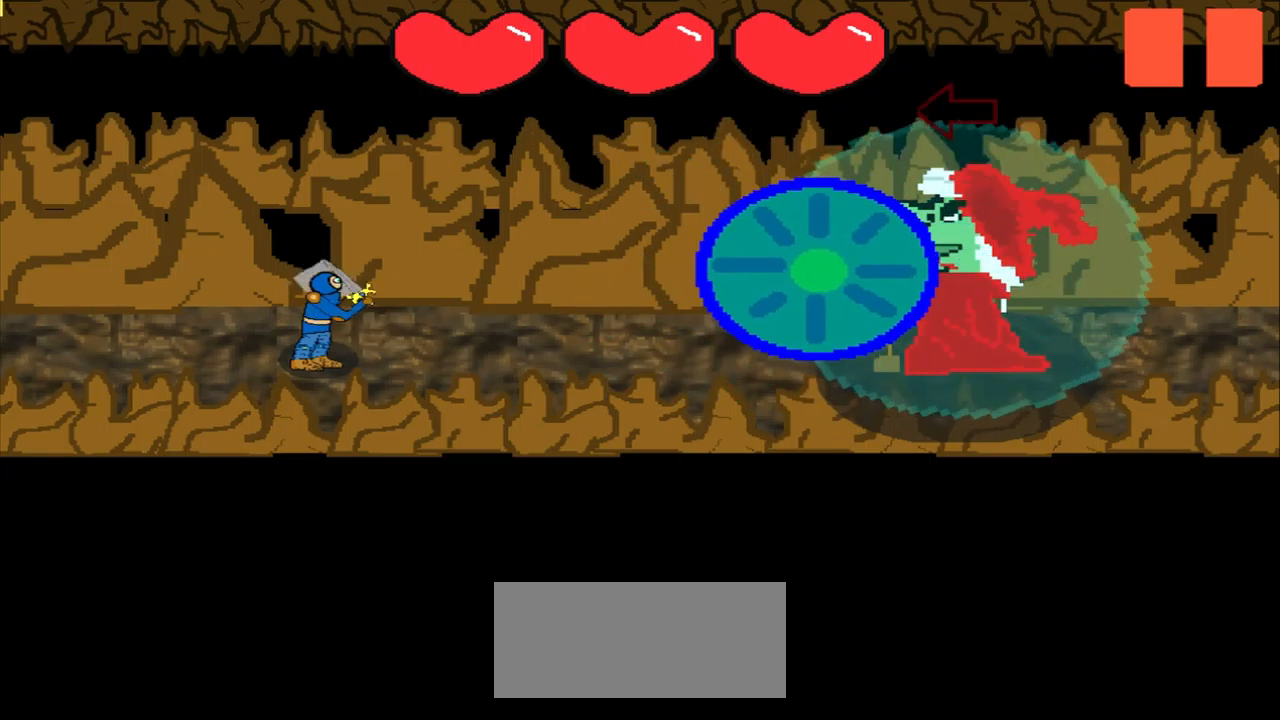
{"buttons": [], "left_stick": "center", "events": [[84, "left_stick", "left"], [209, "left_stick", "center"]]}